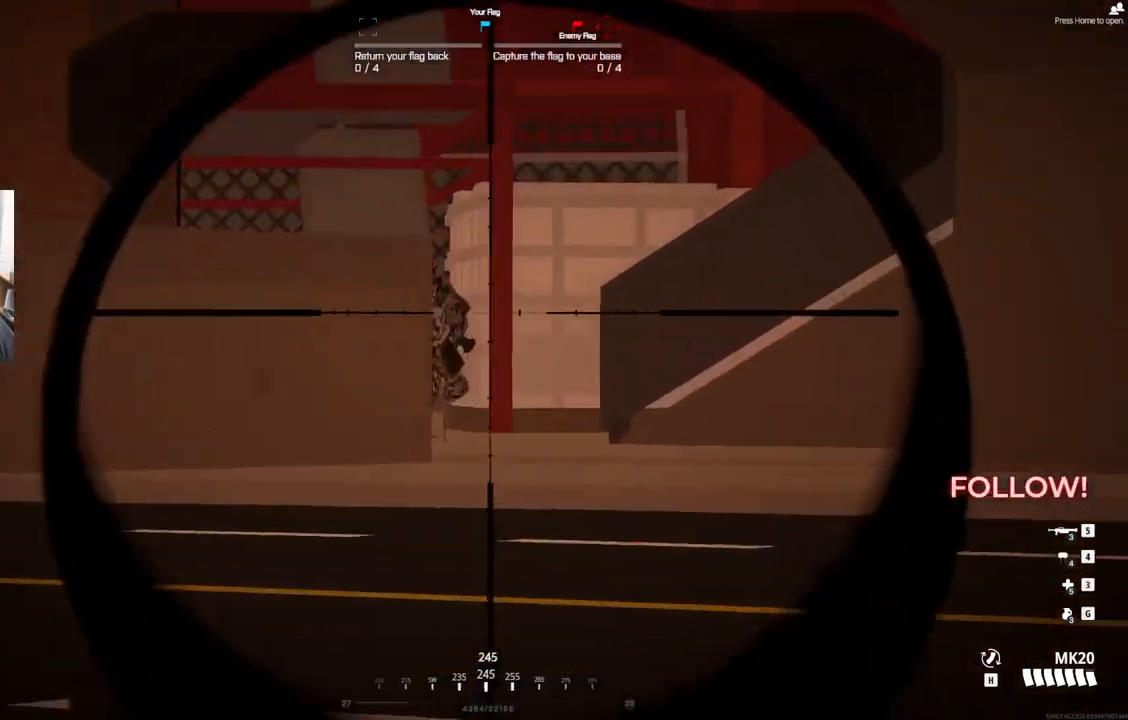
Gameplay with a controller (PlayStation layout); each line is a JSON object with the inputs held at the frame after it. "events" lists button and stick changes between this image and that frame as [ms after this image, input, new state], when the widget could be followed in between. Not read: right_stick.
{"buttons": ["L2"], "left_stick": "right", "events": []}
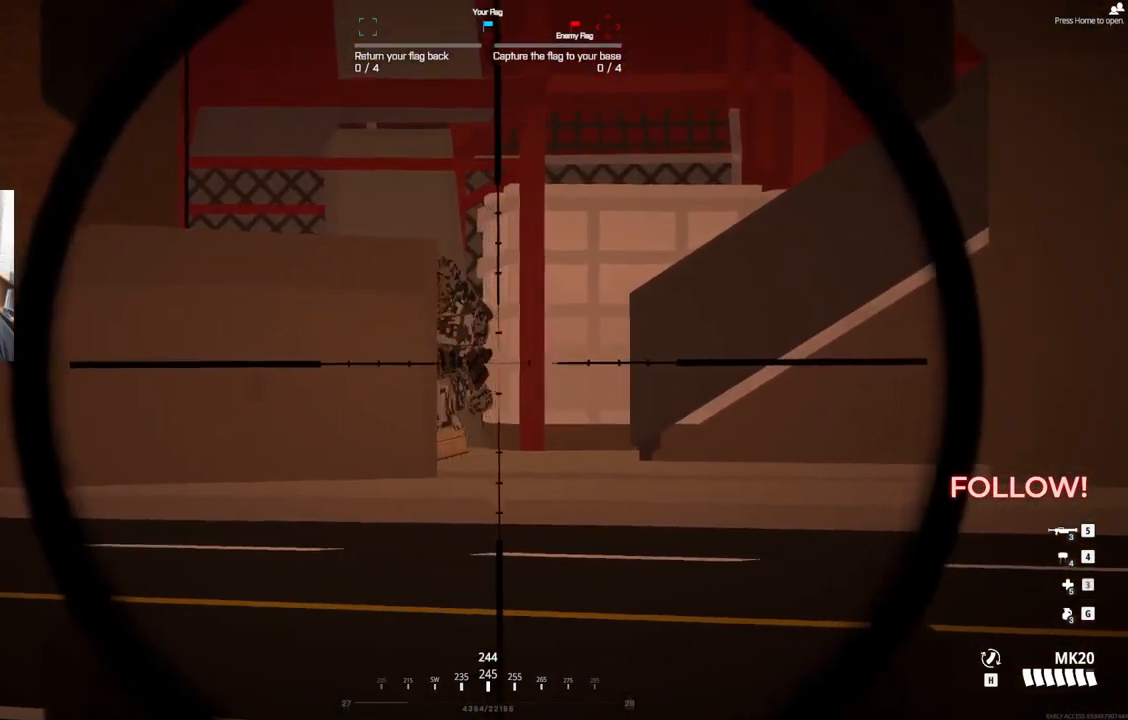
{"buttons": ["L2"], "left_stick": "center", "events": [[33, "left_stick", "center"]]}
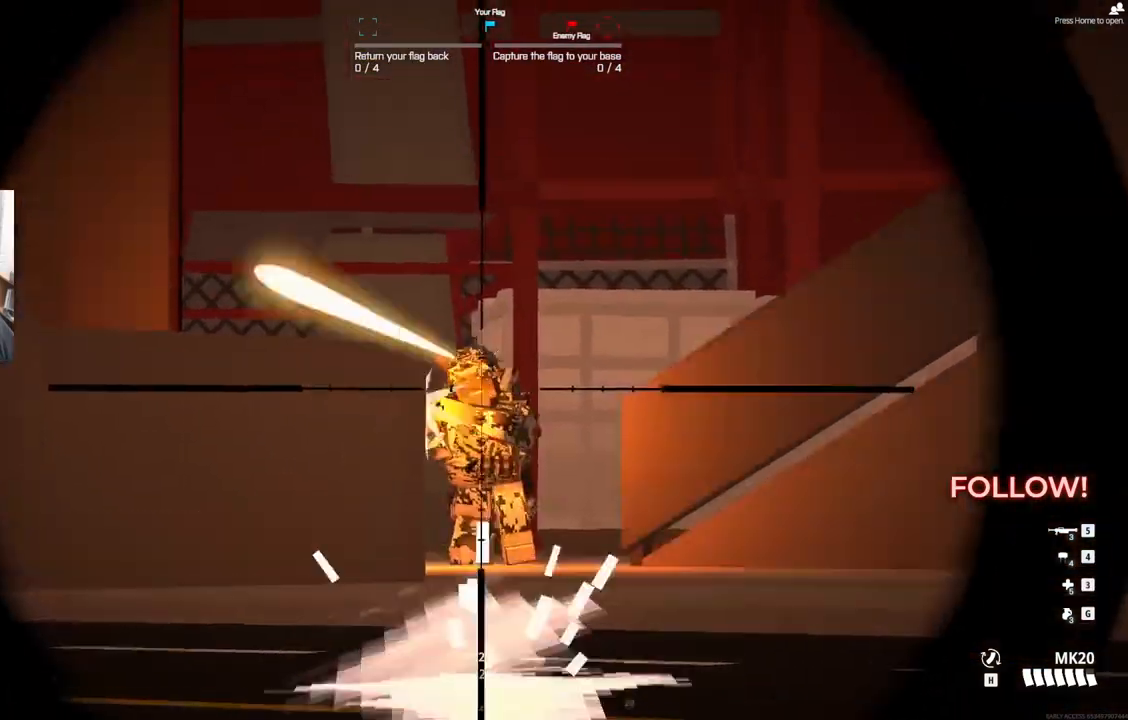
{"buttons": ["L2"], "left_stick": "center", "events": []}
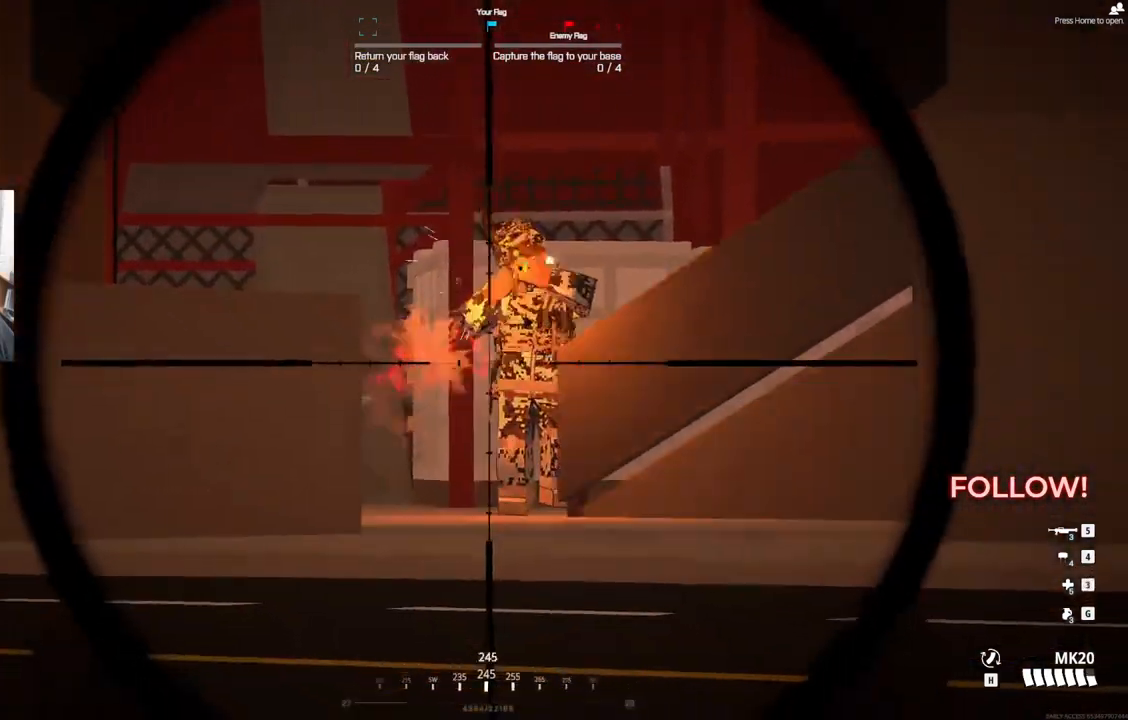
{"buttons": ["L2"], "left_stick": "center", "events": []}
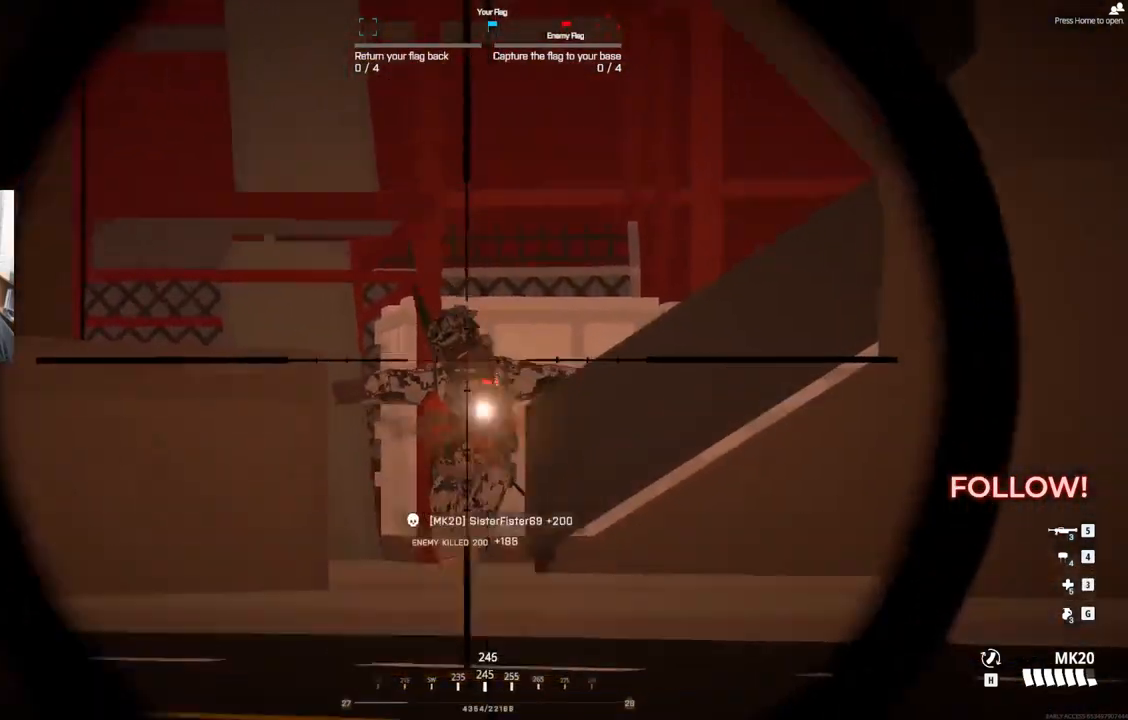
{"buttons": [], "left_stick": "up-left", "events": [[200, "L2", "up"], [367, "left_stick", "left"], [433, "left_stick", "up-left"]]}
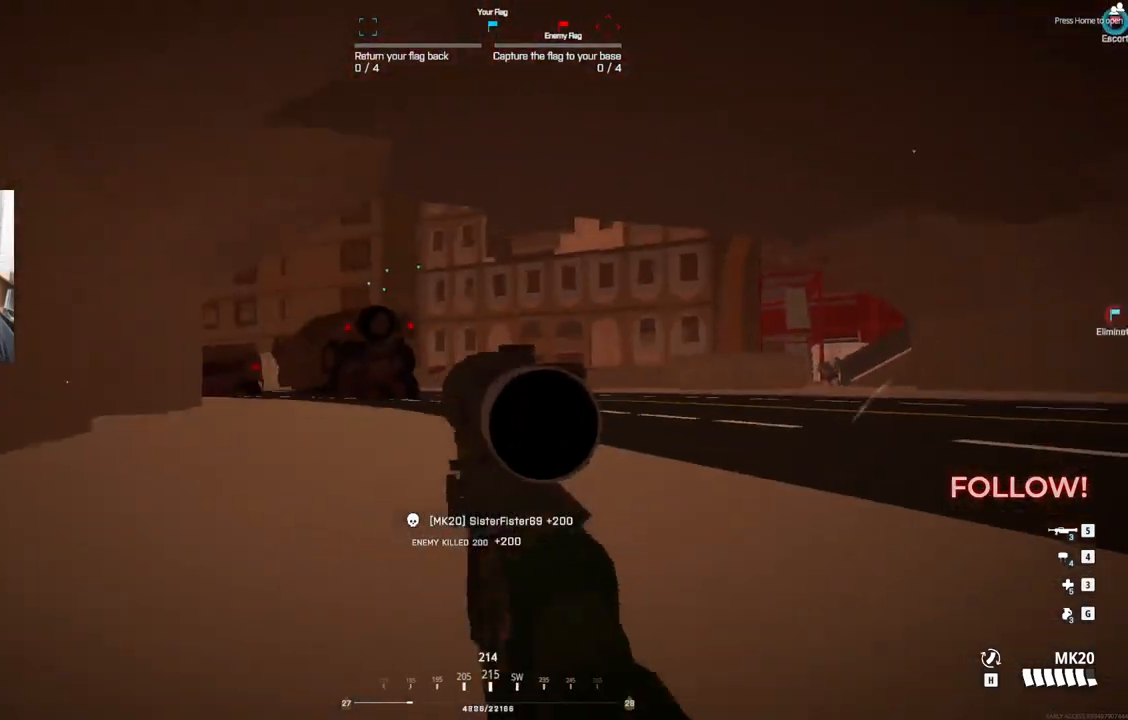
{"buttons": [], "left_stick": "up", "events": [[500, "left_stick", "up"]]}
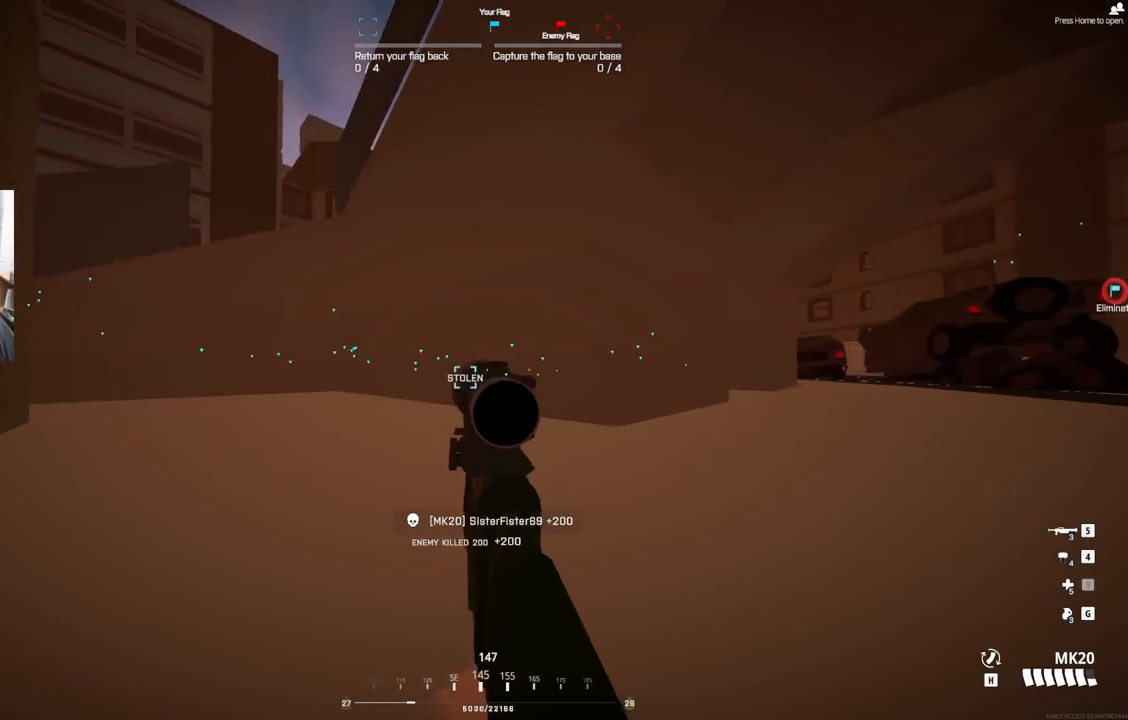
{"buttons": ["L3"], "left_stick": "up", "events": [[367, "L3", "down"]]}
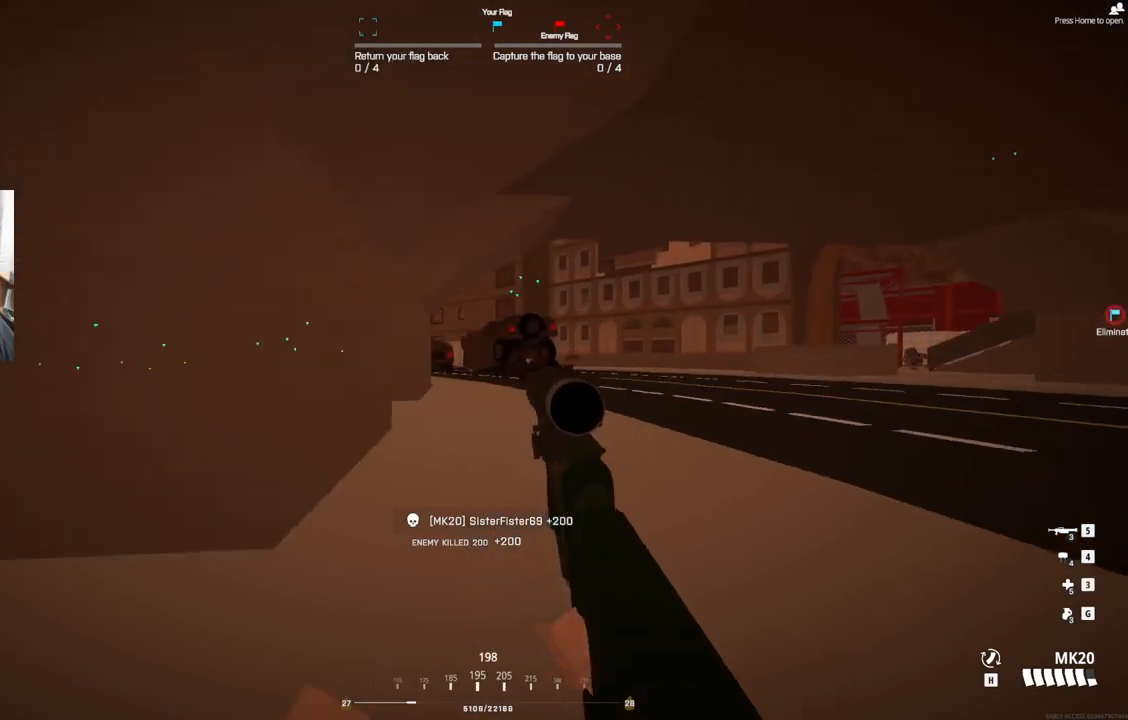
{"buttons": [], "left_stick": "up", "events": [[17, "L3", "up"]]}
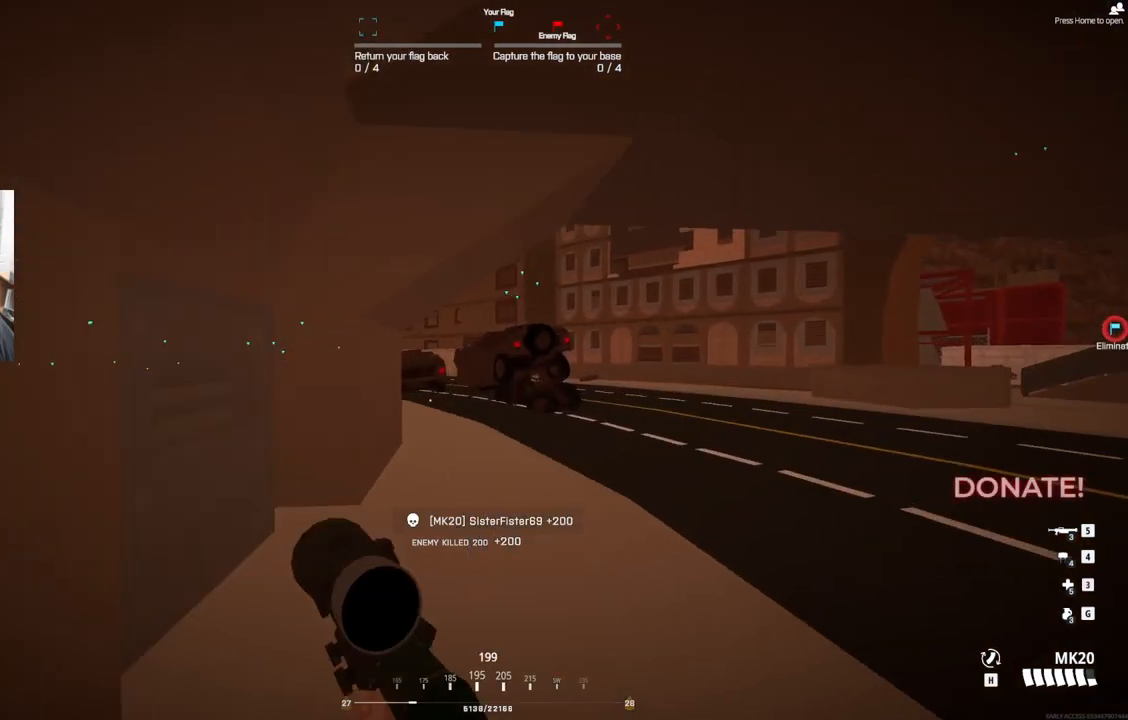
{"buttons": [], "left_stick": "up", "events": []}
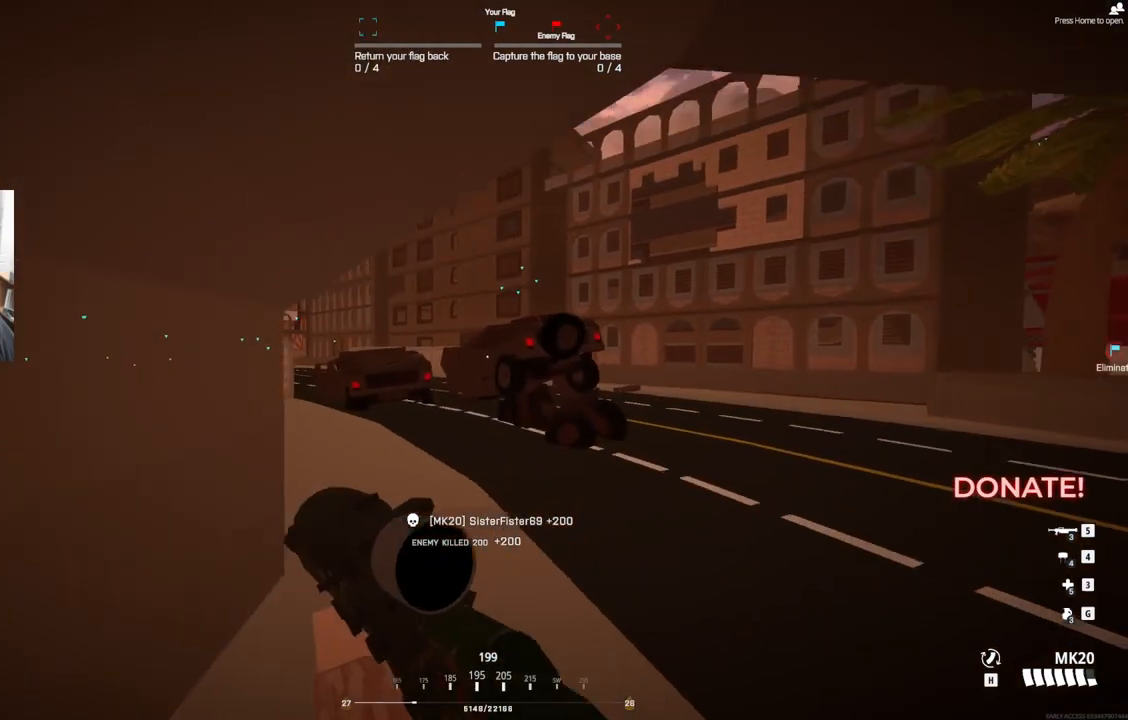
{"buttons": [], "left_stick": "up", "events": []}
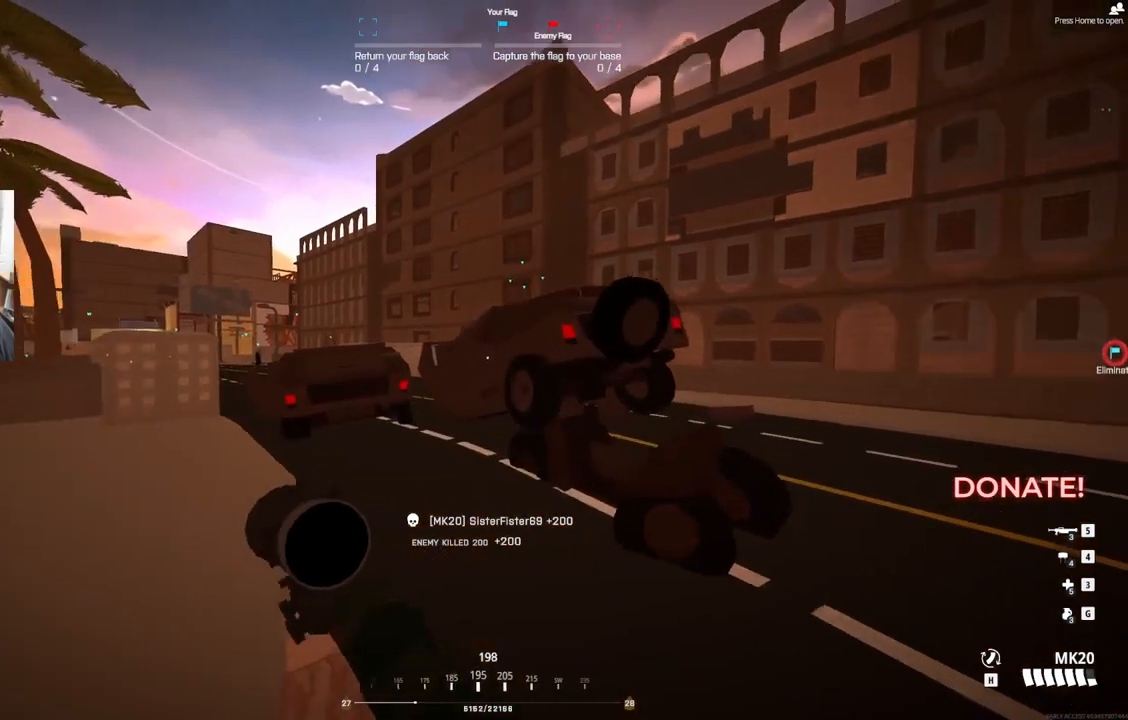
{"buttons": [], "left_stick": "up", "events": []}
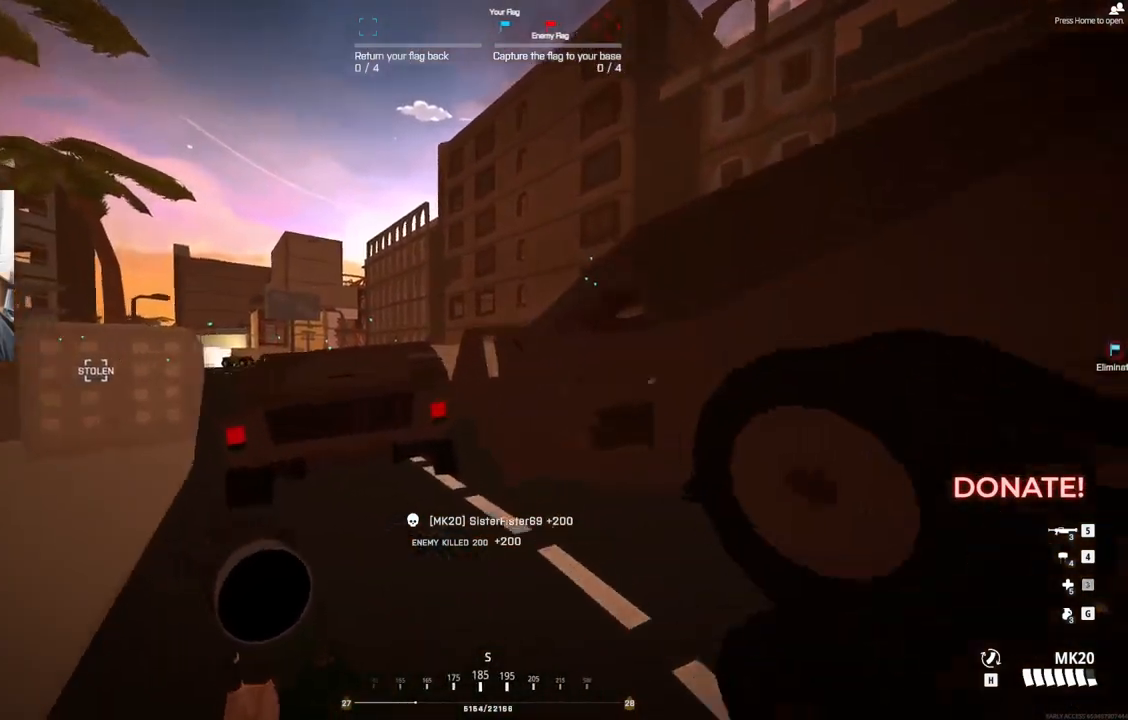
{"buttons": [], "left_stick": "up", "events": []}
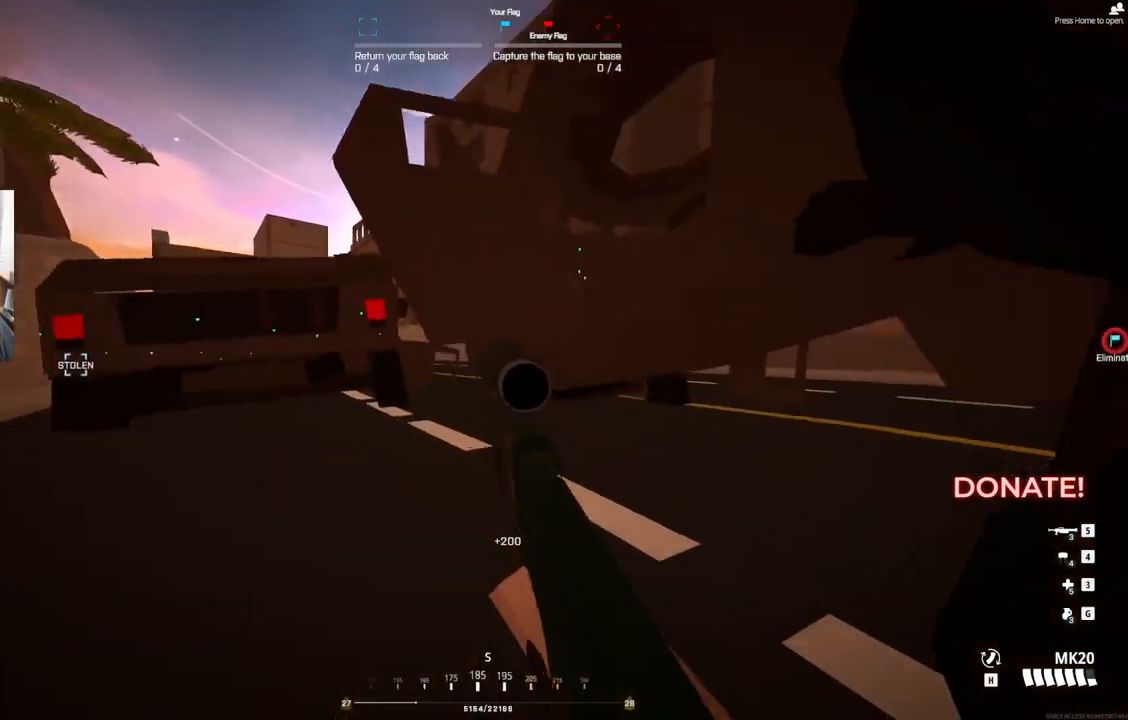
{"buttons": [], "left_stick": "up", "events": []}
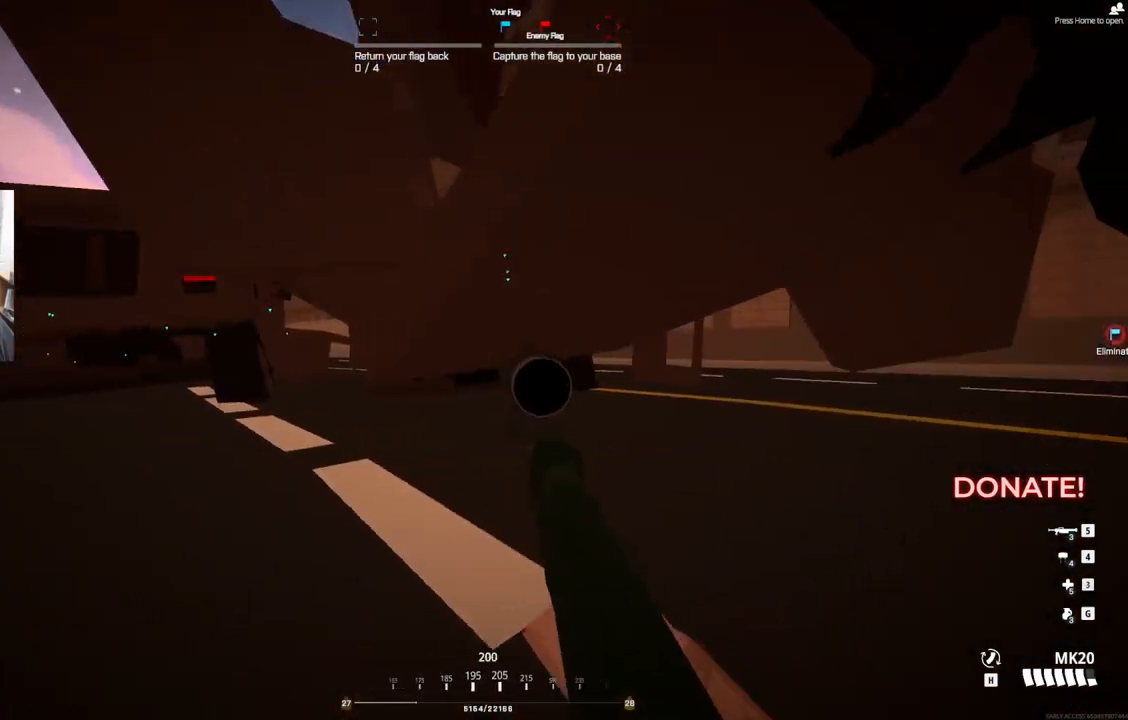
{"buttons": [], "left_stick": "up", "events": []}
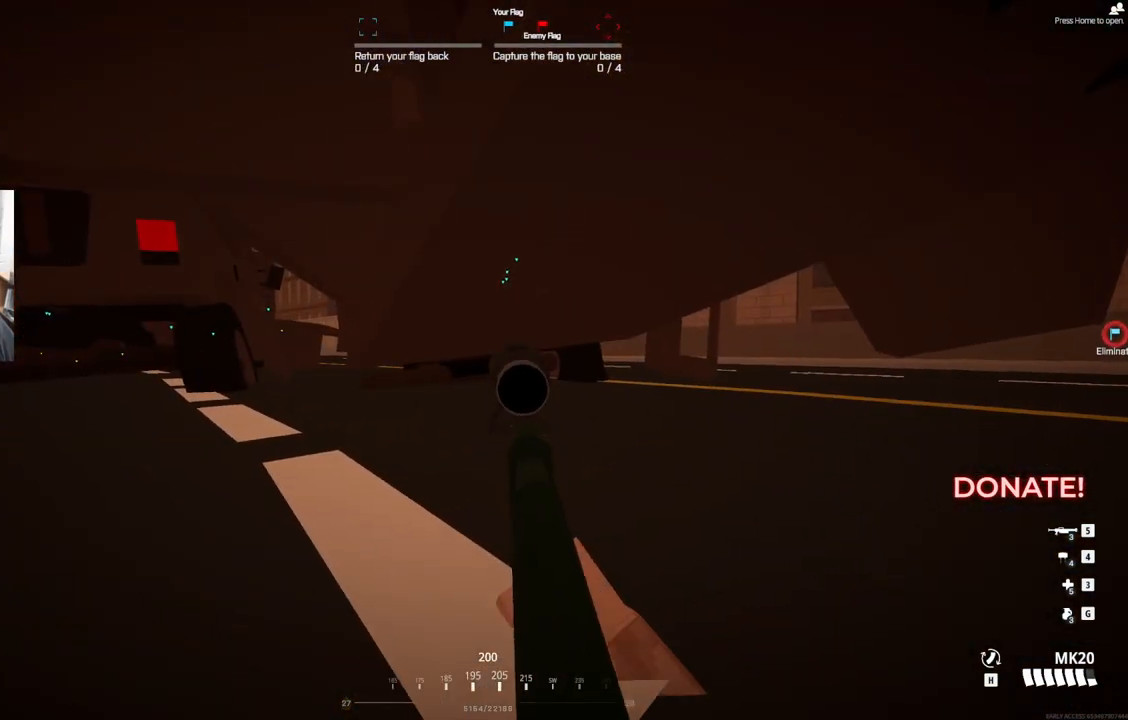
{"buttons": [], "left_stick": "up-left", "events": [[200, "left_stick", "up-left"]]}
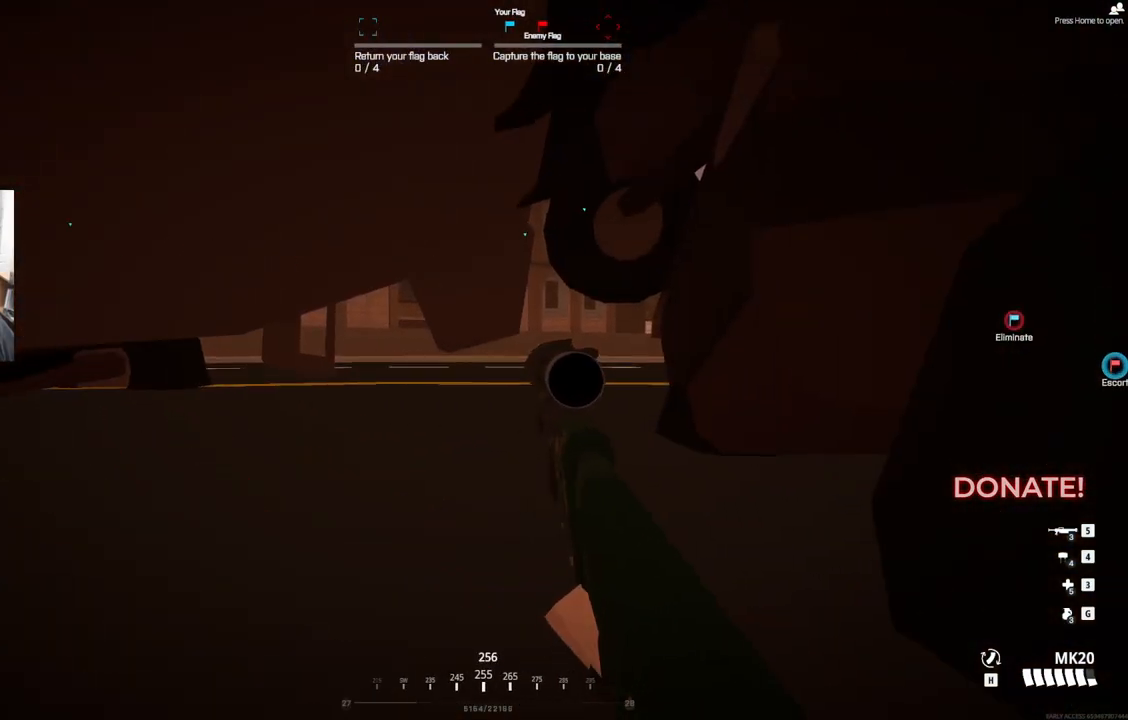
{"buttons": [], "left_stick": "center", "events": [[217, "left_stick", "center"]]}
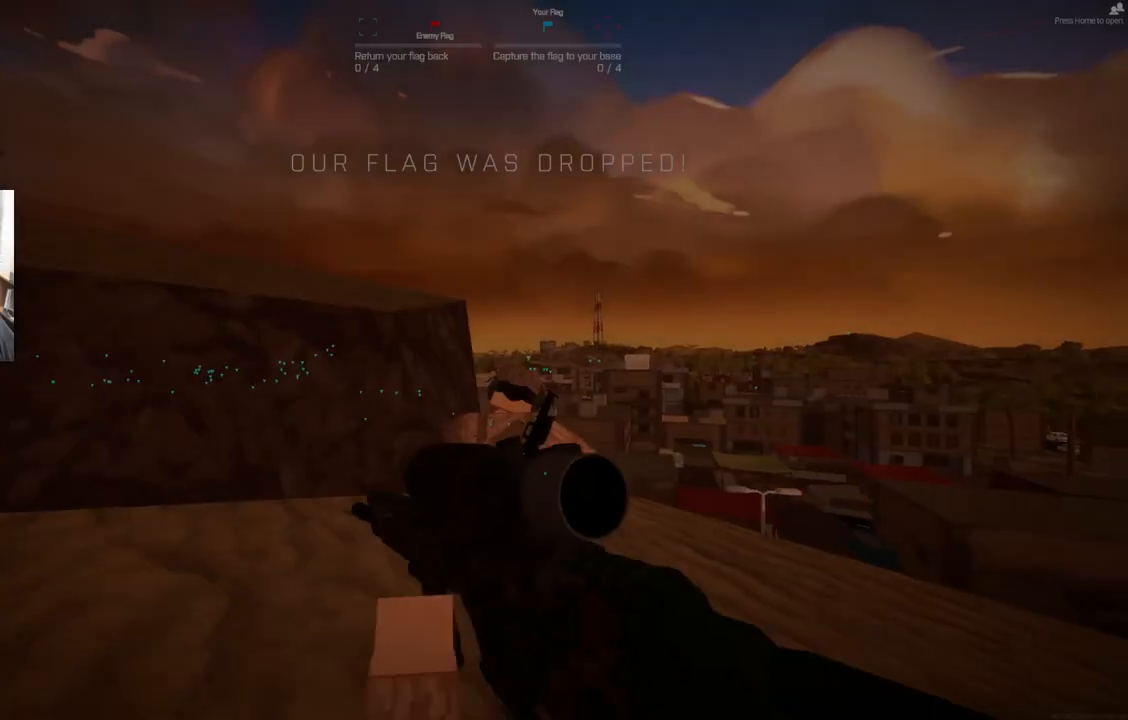
{"buttons": [], "left_stick": "center", "events": []}
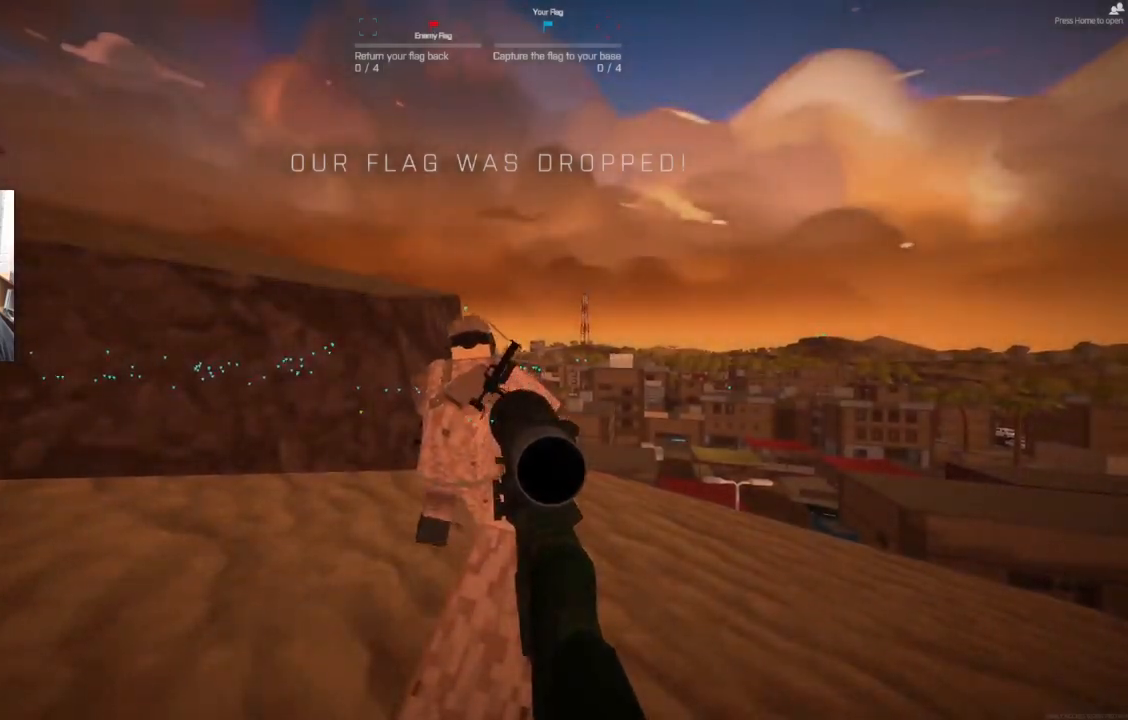
{"buttons": [], "left_stick": "center", "events": [[233, "left_stick", "right"], [433, "left_stick", "center"]]}
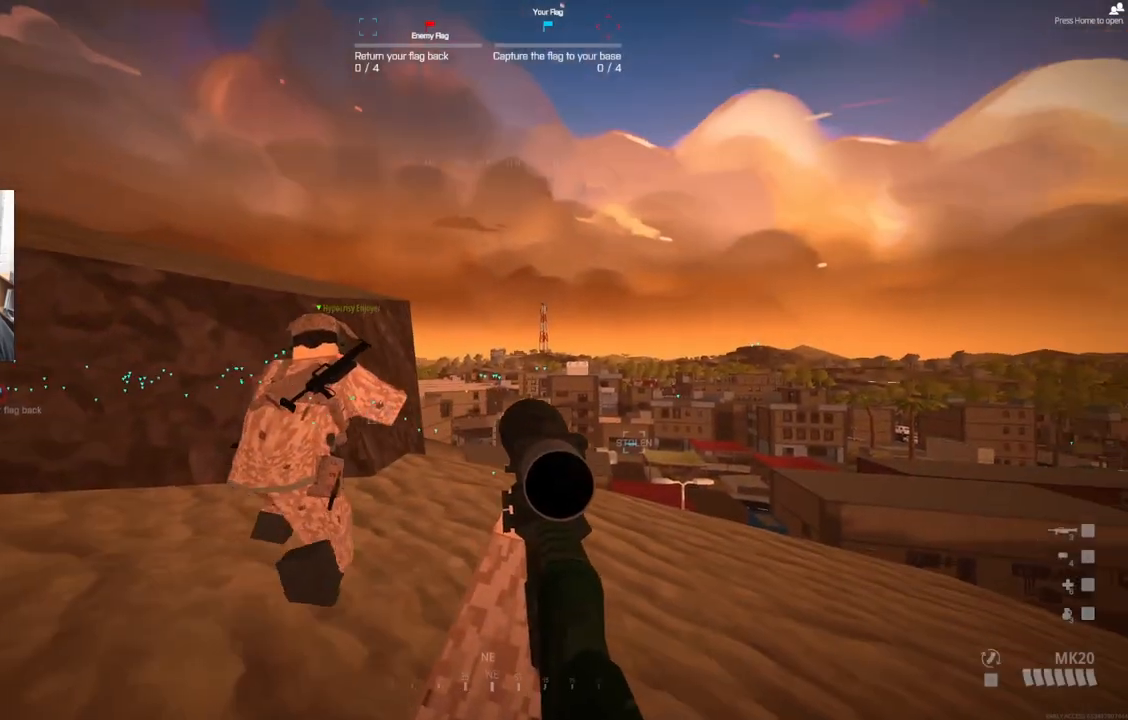
{"buttons": [], "left_stick": "up-right", "events": [[467, "left_stick", "up-right"]]}
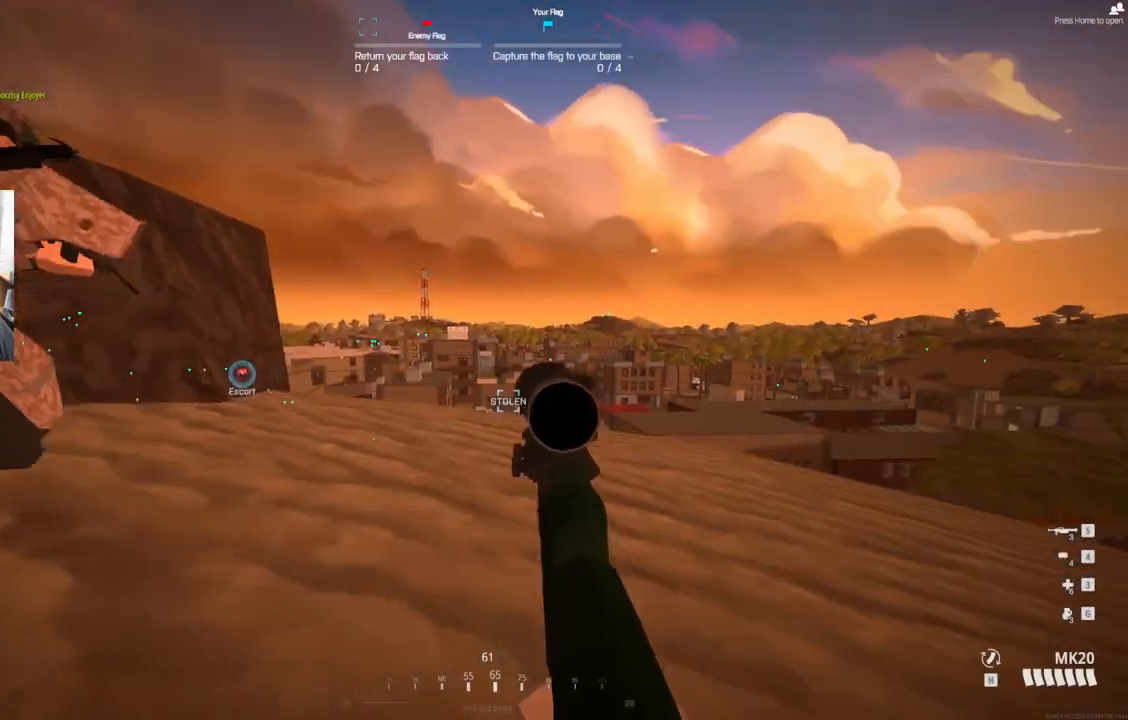
{"buttons": [], "left_stick": "up", "events": [[217, "left_stick", "up"]]}
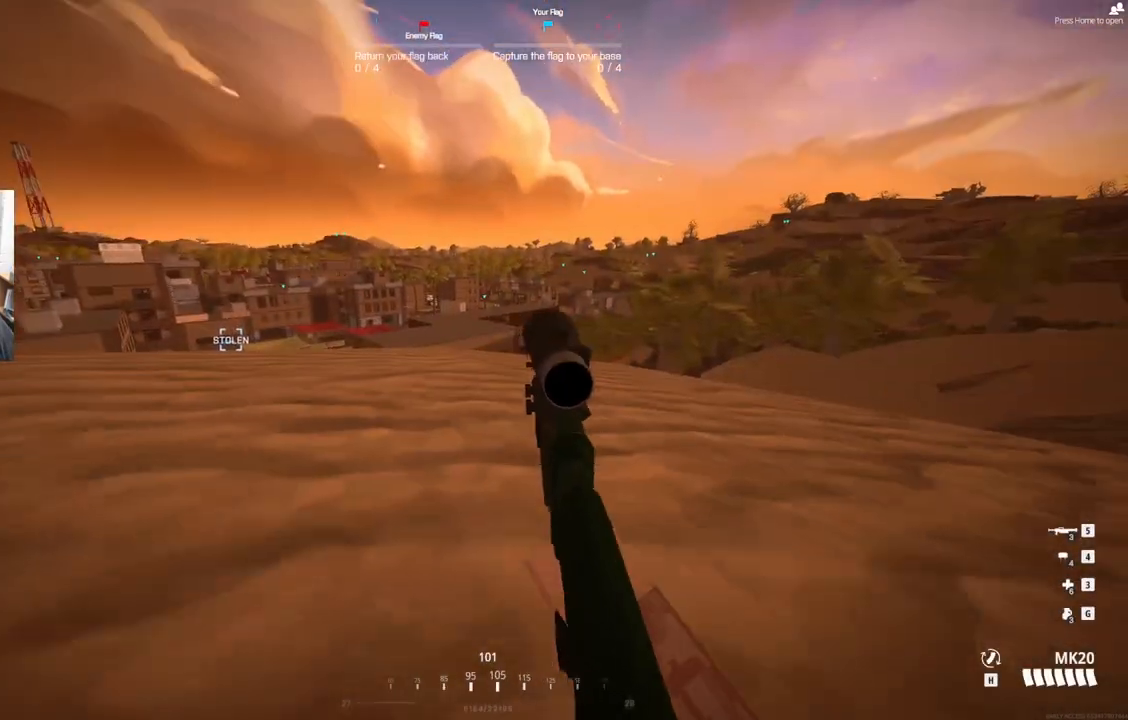
{"buttons": [], "left_stick": "up-right", "events": [[450, "left_stick", "up-right"]]}
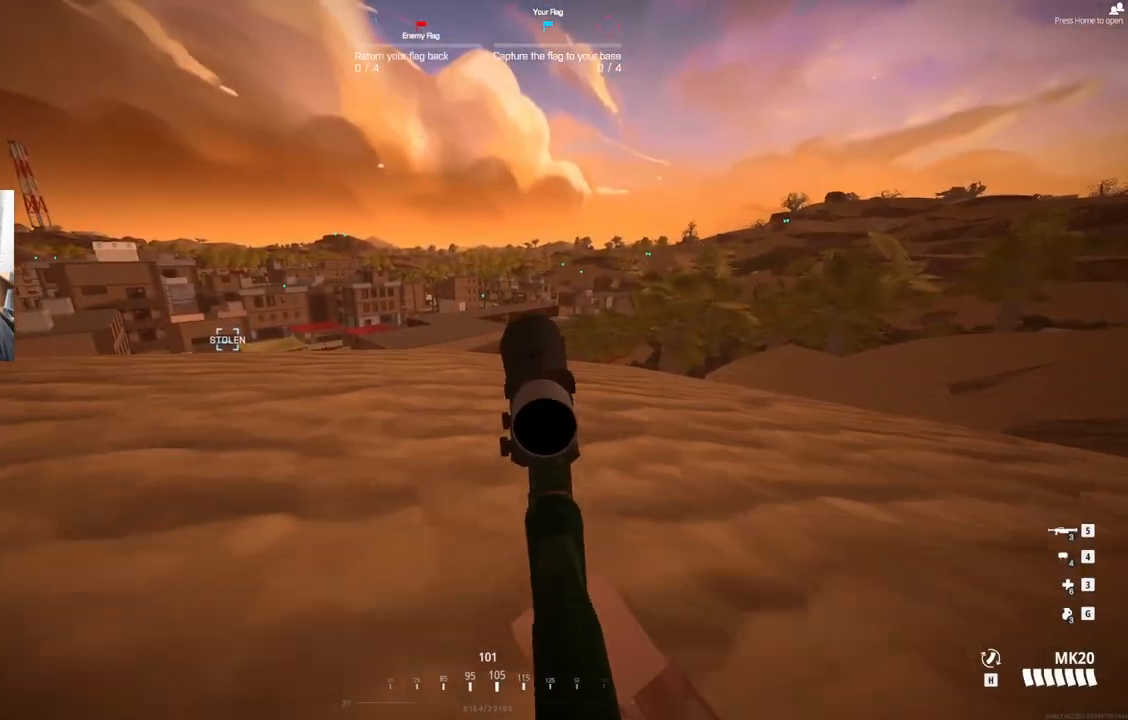
{"buttons": [], "left_stick": "center", "events": [[233, "left_stick", "center"]]}
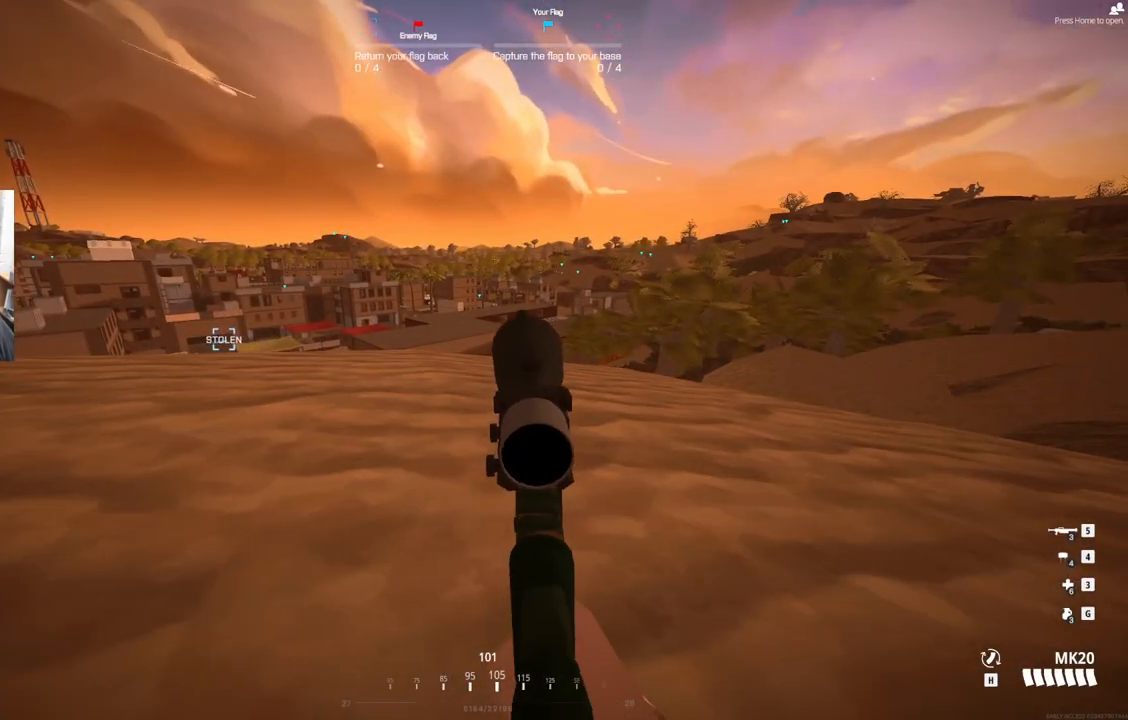
{"buttons": [], "left_stick": "center", "events": []}
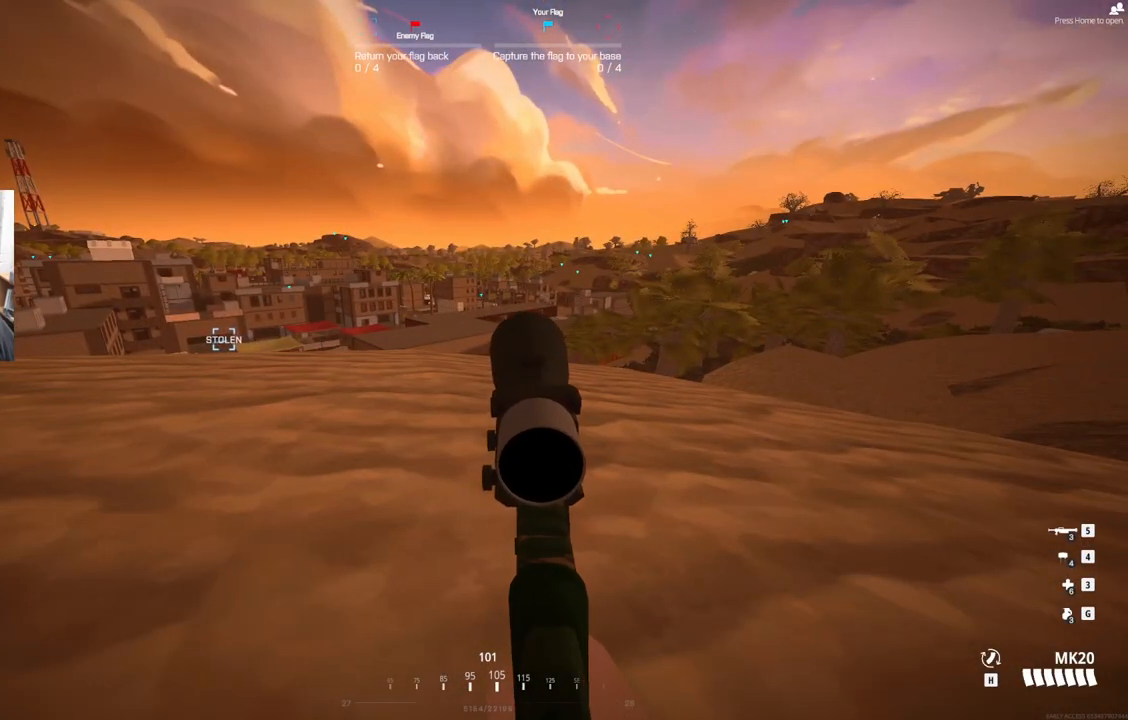
{"buttons": [], "left_stick": "center", "events": []}
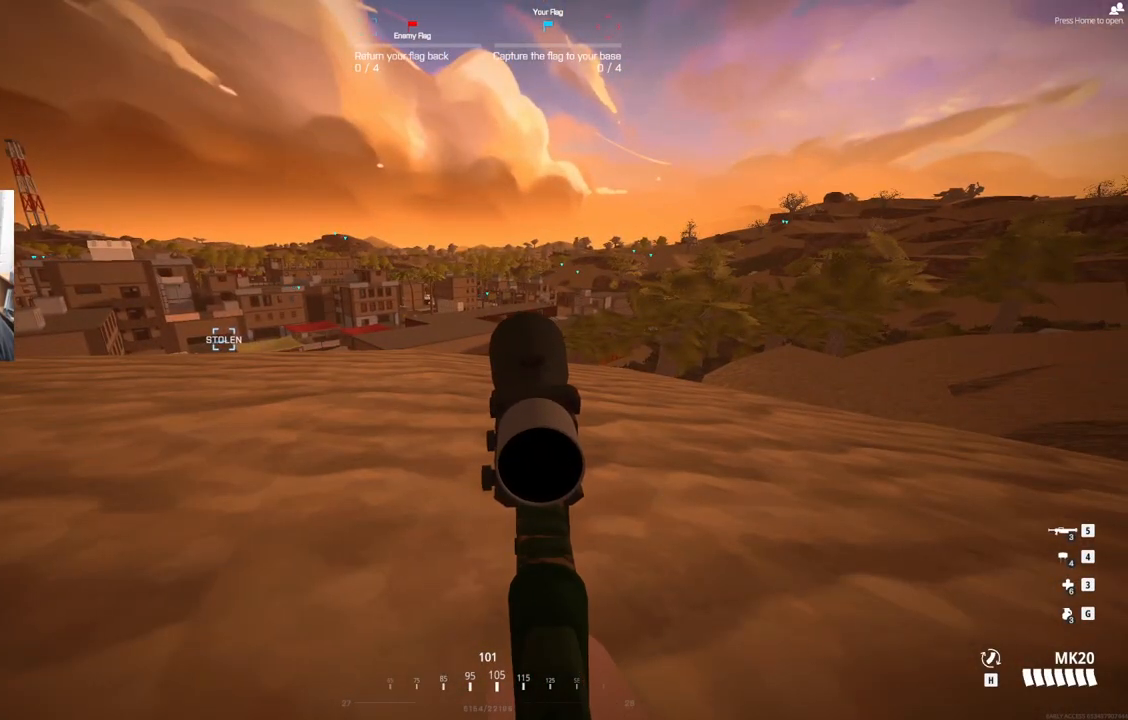
{"buttons": [], "left_stick": "center", "events": []}
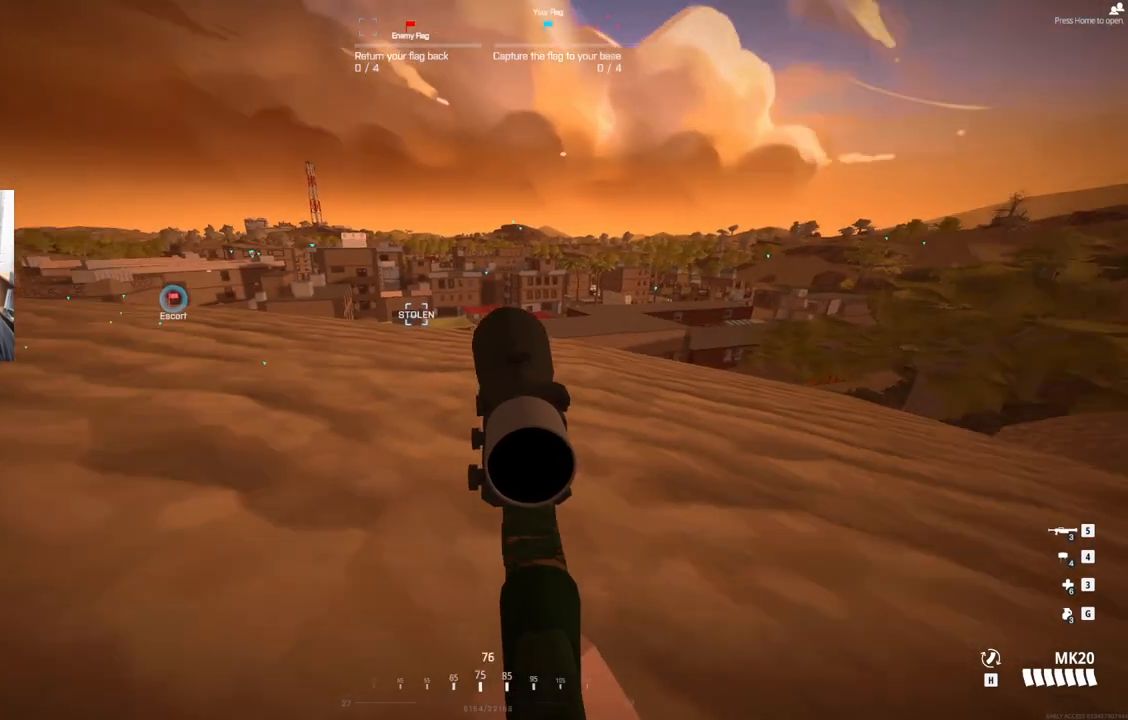
{"buttons": [], "left_stick": "center", "events": []}
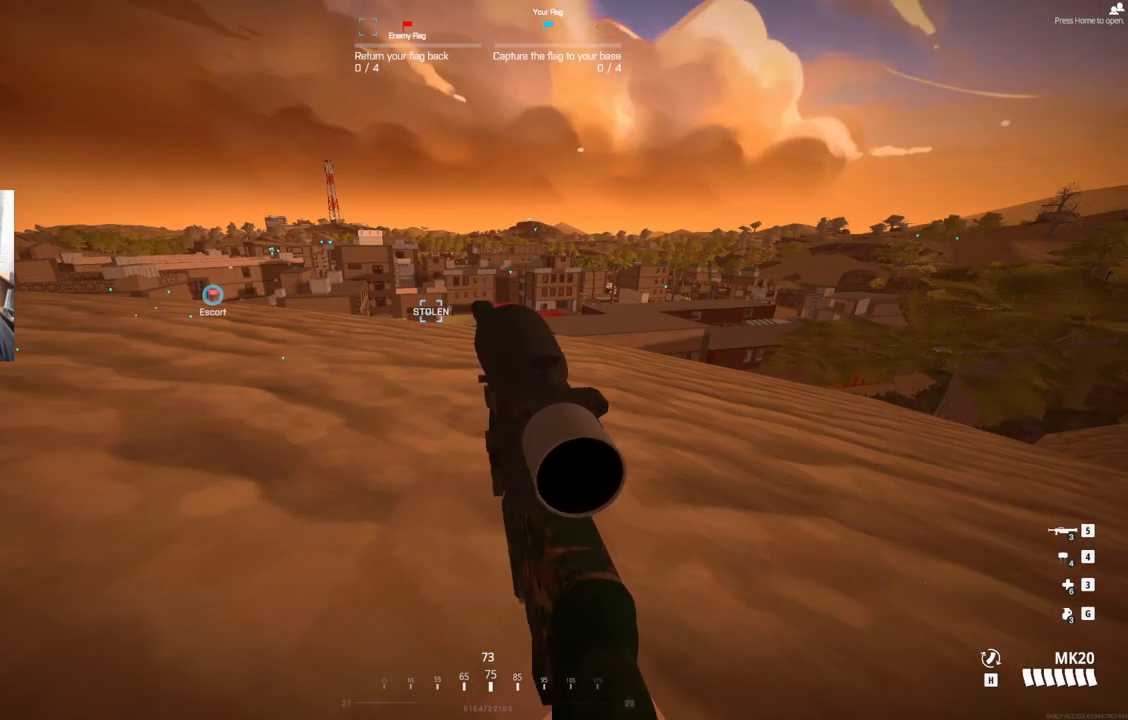
{"buttons": [], "left_stick": "center", "events": []}
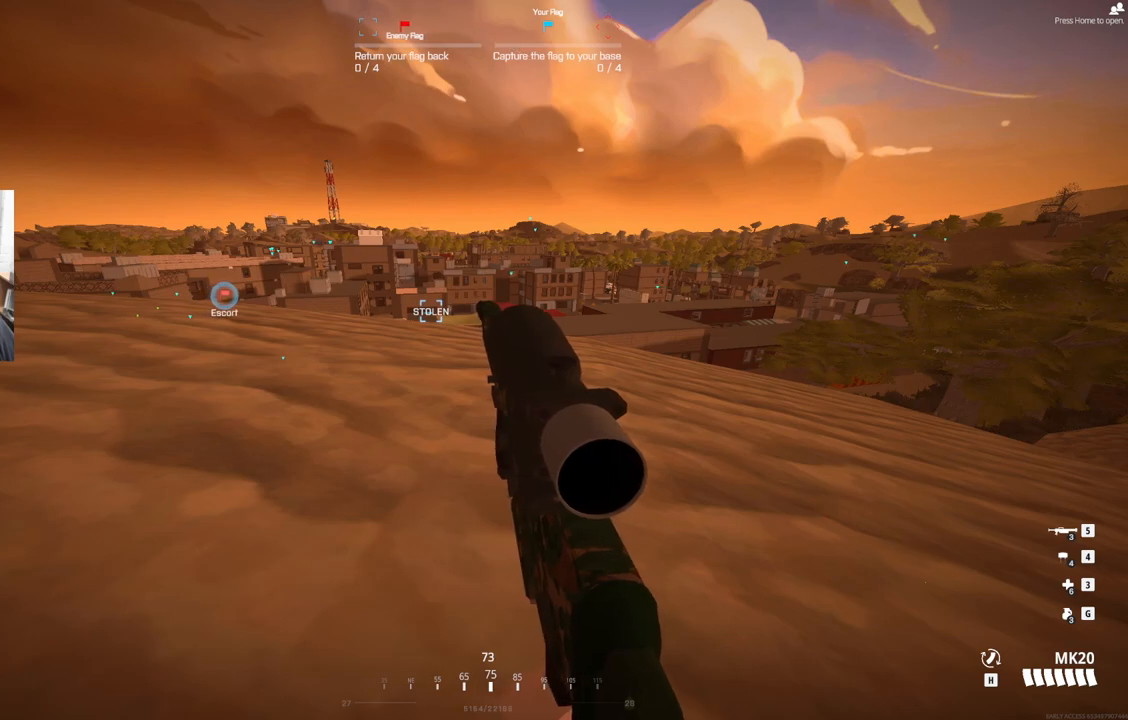
{"buttons": [], "left_stick": "center", "events": []}
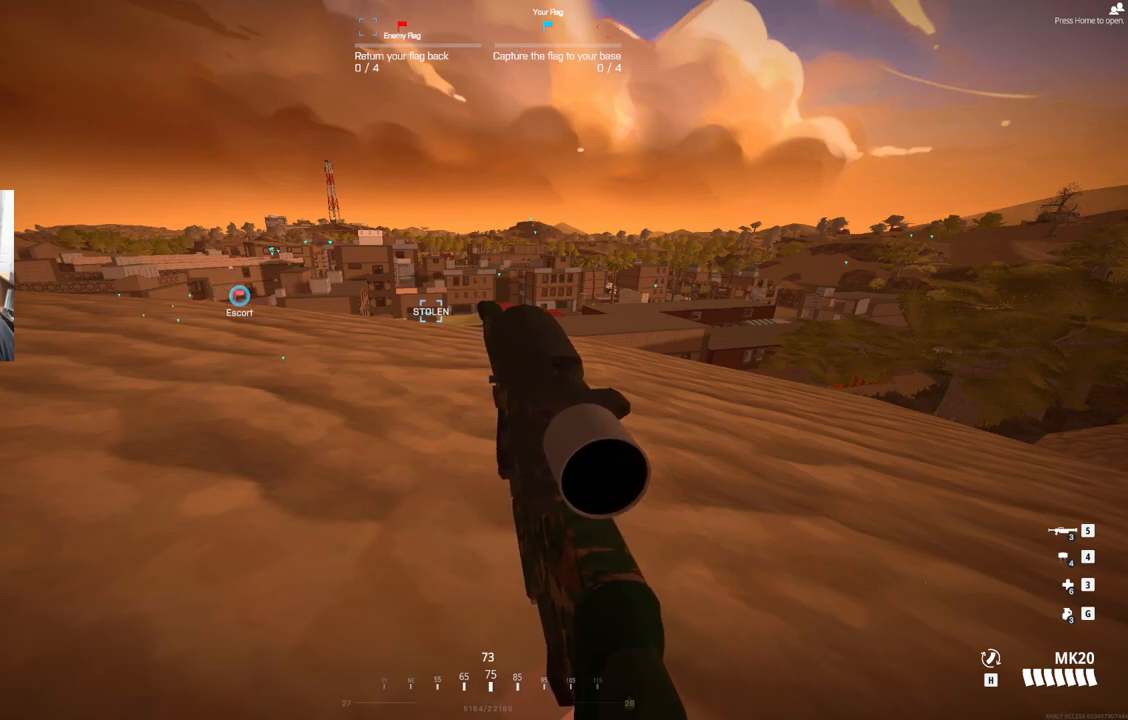
{"buttons": [], "left_stick": "center", "events": []}